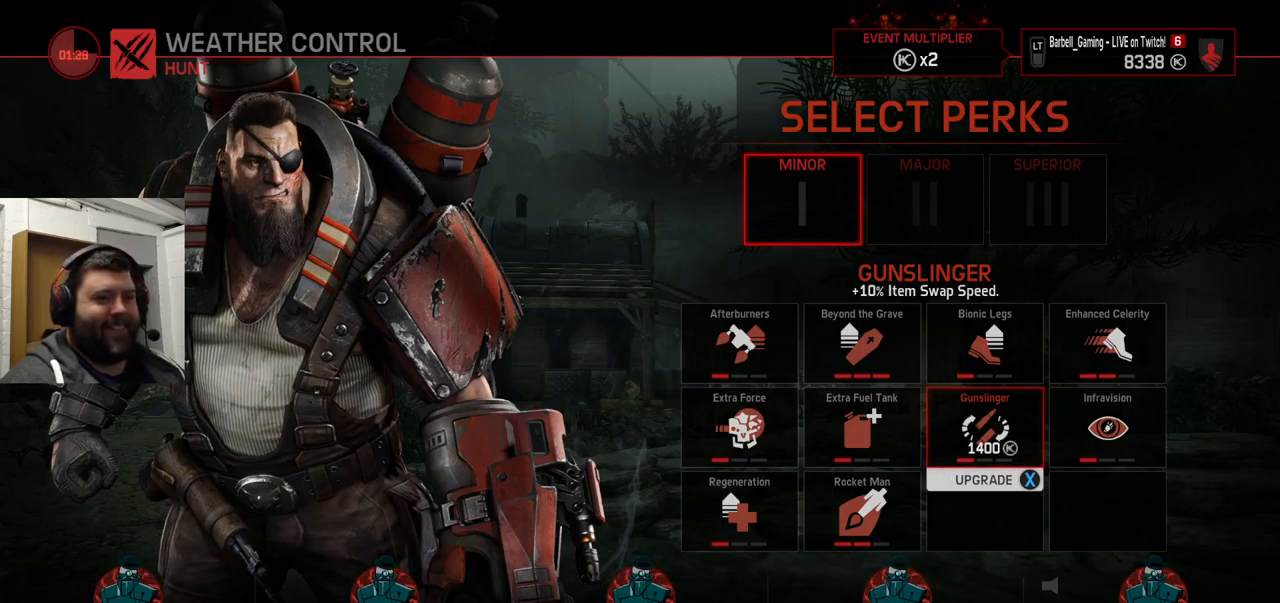
Gameplay with a controller (PlayStation layout); each line is a JSON object with the inputs held at the frame after it. "events" lists button and stick changes between this image and that frame as [ms after this image, input, new state], when the widget could be followed in between.
{"buttons": [], "left_stick": "center", "right_stick": "center", "events": [[17, "DPAD_RIGHT", "down"], [67, "DPAD_RIGHT", "up"]]}
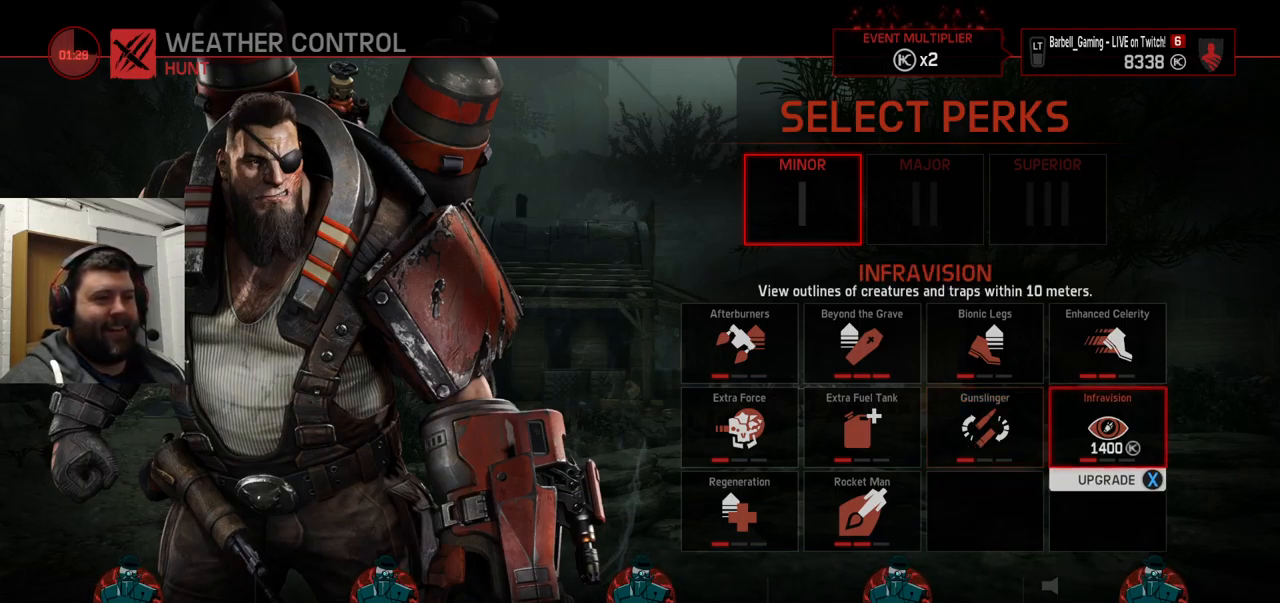
{"buttons": ["DPAD_LEFT"], "left_stick": "center", "right_stick": "center", "events": [[233, "DPAD_LEFT", "down"], [317, "DPAD_LEFT", "up"], [450, "DPAD_LEFT", "down"]]}
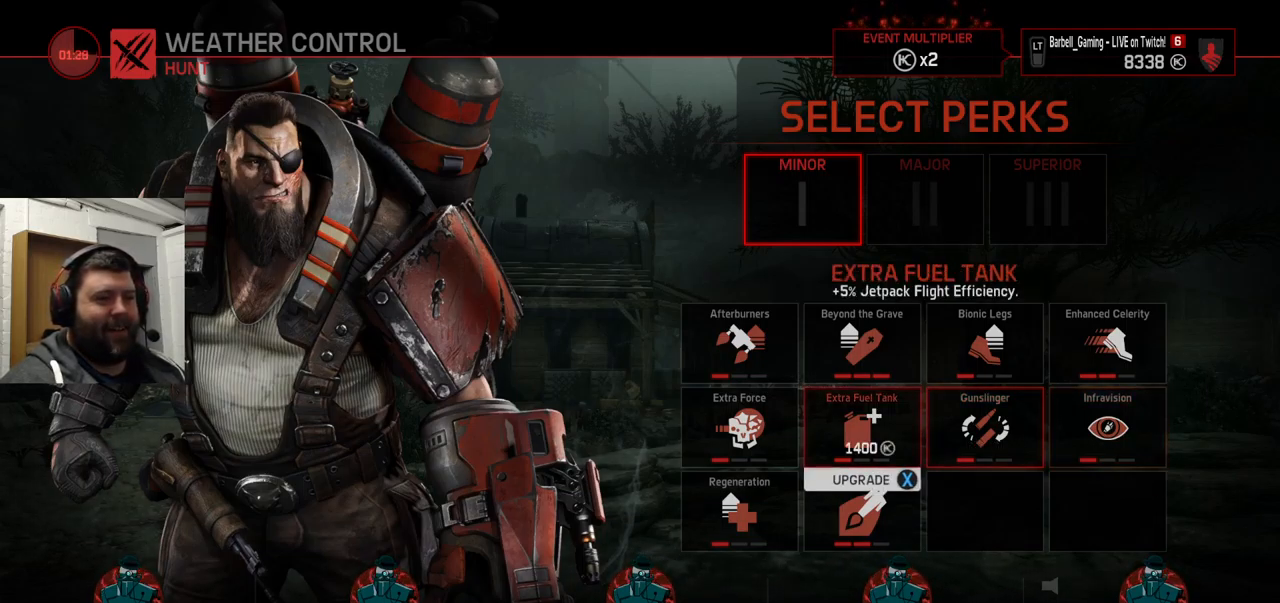
{"buttons": [], "left_stick": "center", "right_stick": "center", "events": [[33, "DPAD_LEFT", "up"], [367, "DPAD_DOWN", "down"], [417, "DPAD_DOWN", "up"]]}
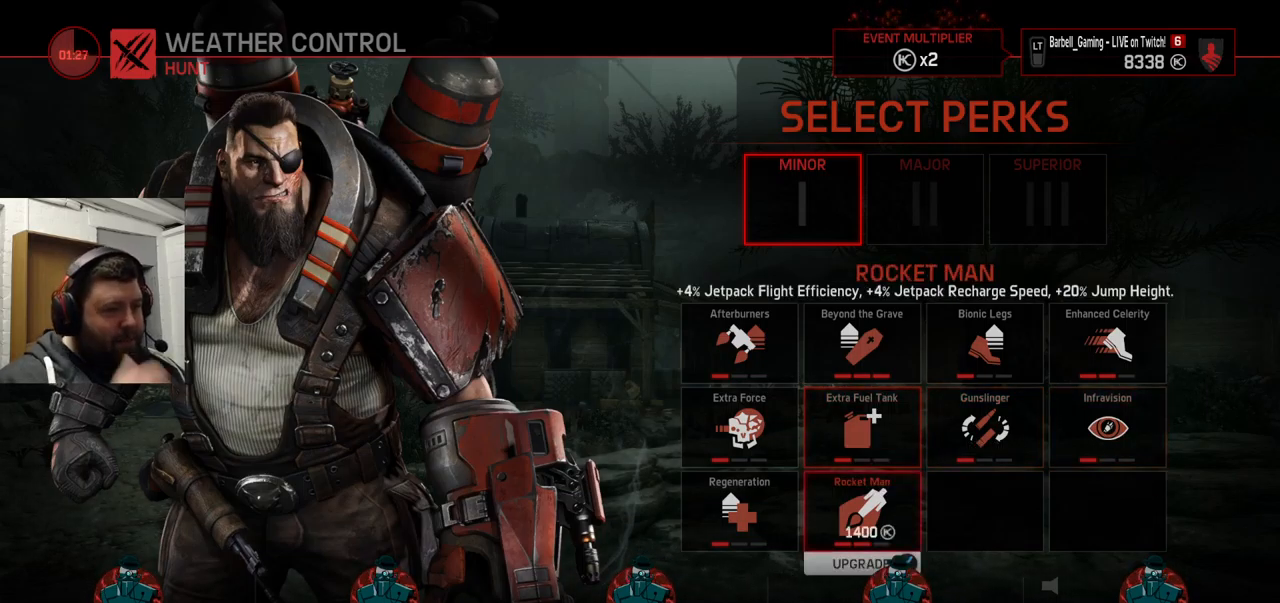
{"buttons": [], "left_stick": "center", "right_stick": "center", "events": []}
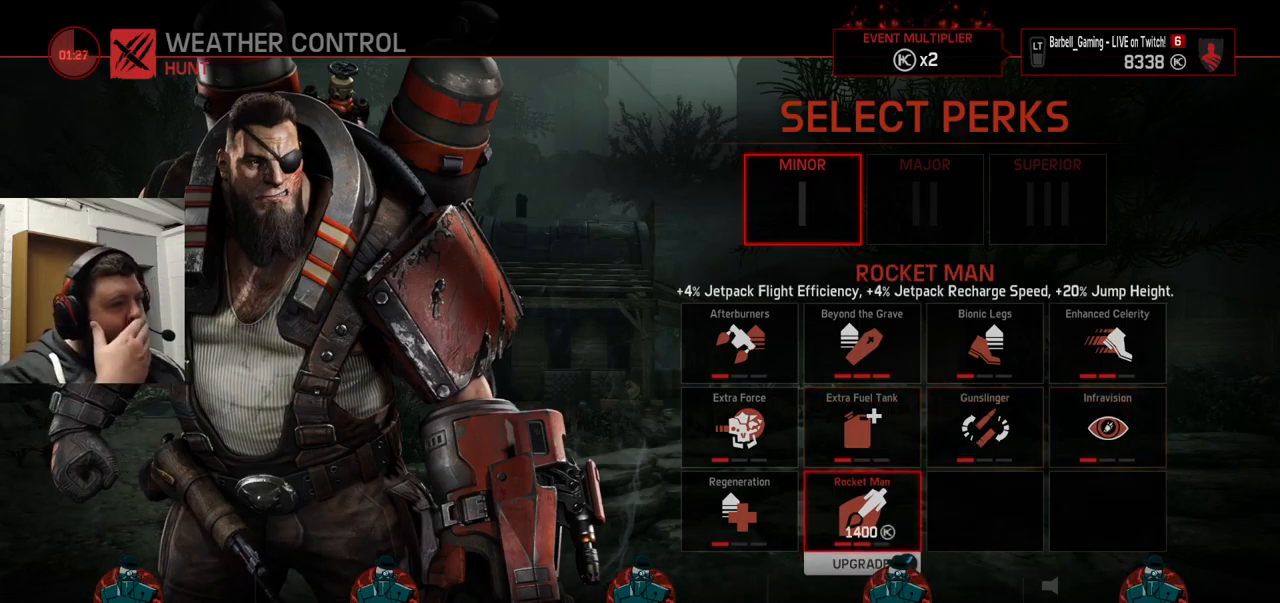
{"buttons": [], "left_stick": "center", "right_stick": "center", "events": []}
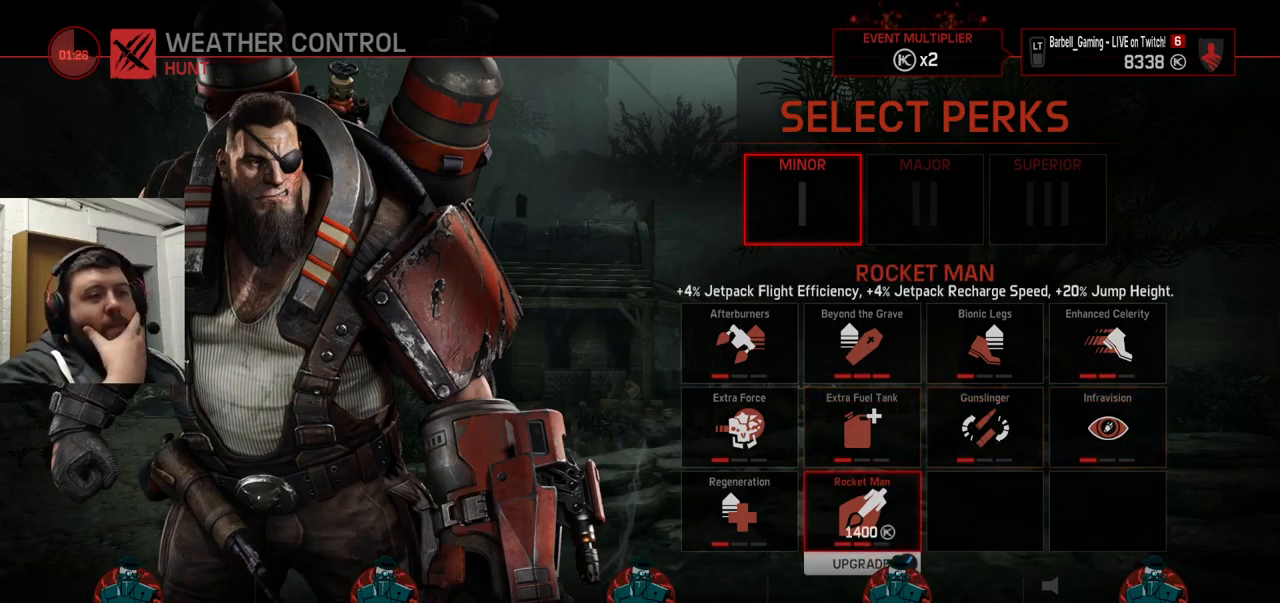
{"buttons": [], "left_stick": "center", "right_stick": "center", "events": [[383, "DPAD_UP", "down"], [483, "DPAD_UP", "up"]]}
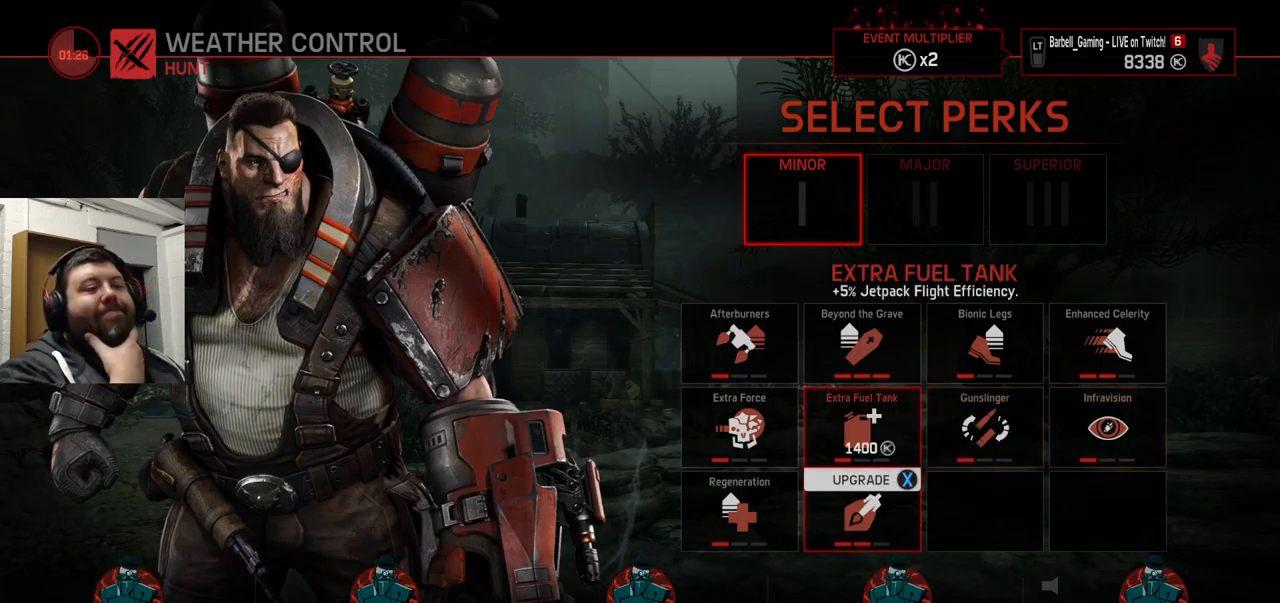
{"buttons": [], "left_stick": "center", "right_stick": "center", "events": [[334, "DPAD_UP", "down"], [450, "DPAD_UP", "up"]]}
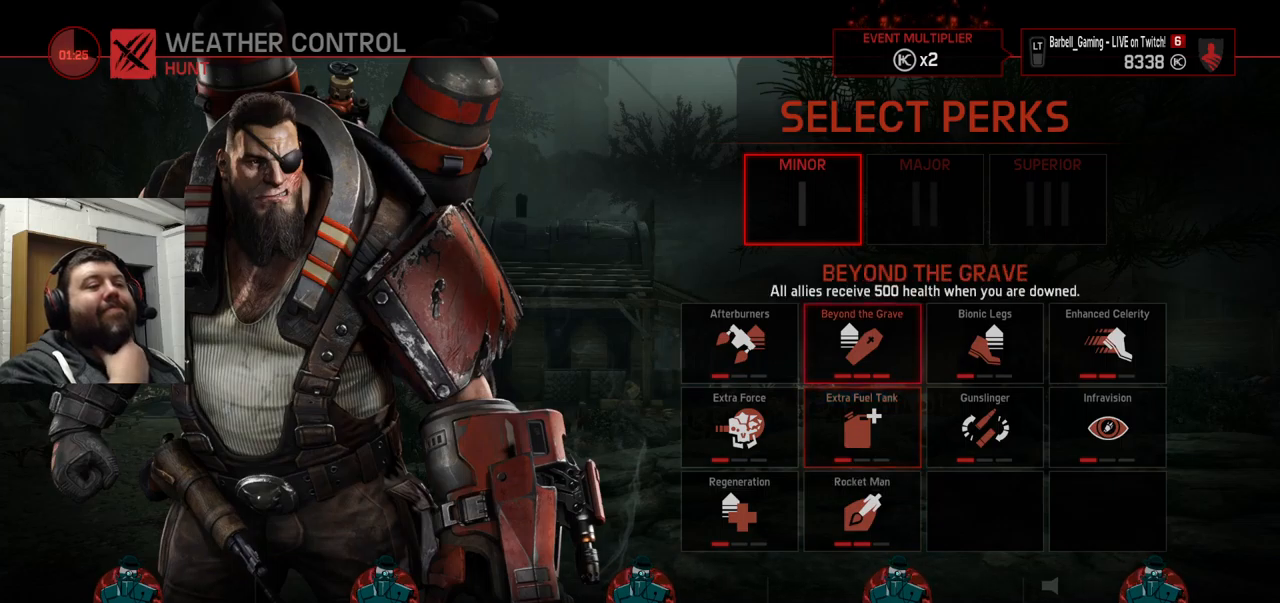
{"buttons": ["DPAD_DOWN"], "left_stick": "center", "right_stick": "center", "events": [[434, "DPAD_DOWN", "down"]]}
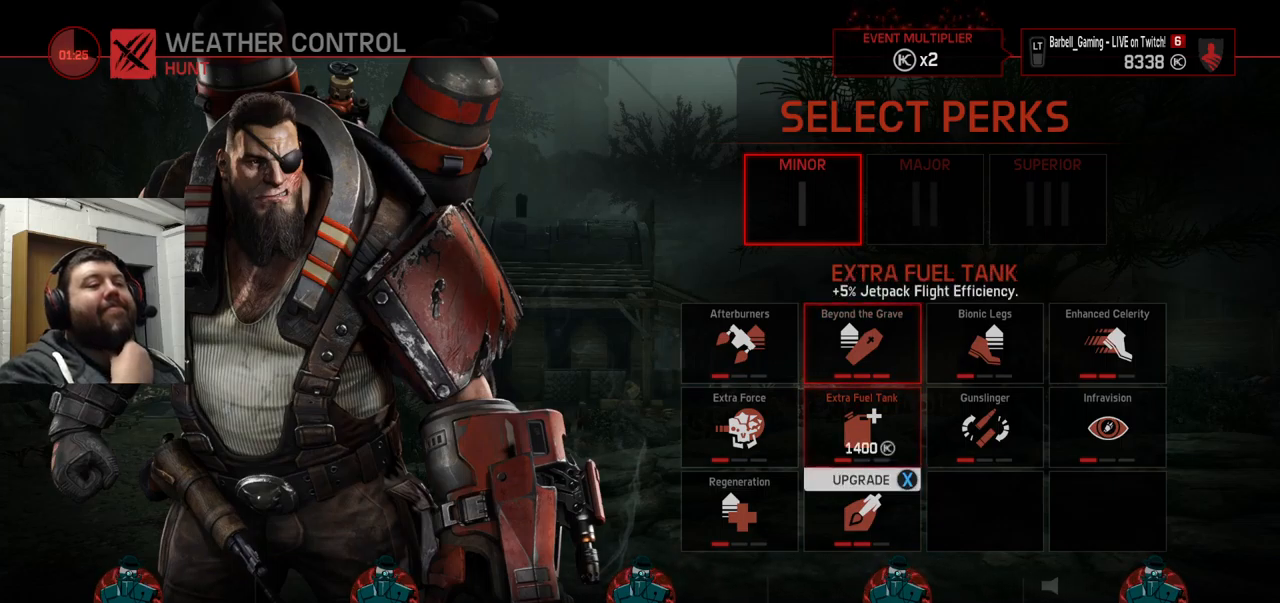
{"buttons": [], "left_stick": "center", "right_stick": "center", "events": [[34, "DPAD_DOWN", "up"], [234, "DPAD_LEFT", "down"], [317, "DPAD_LEFT", "up"]]}
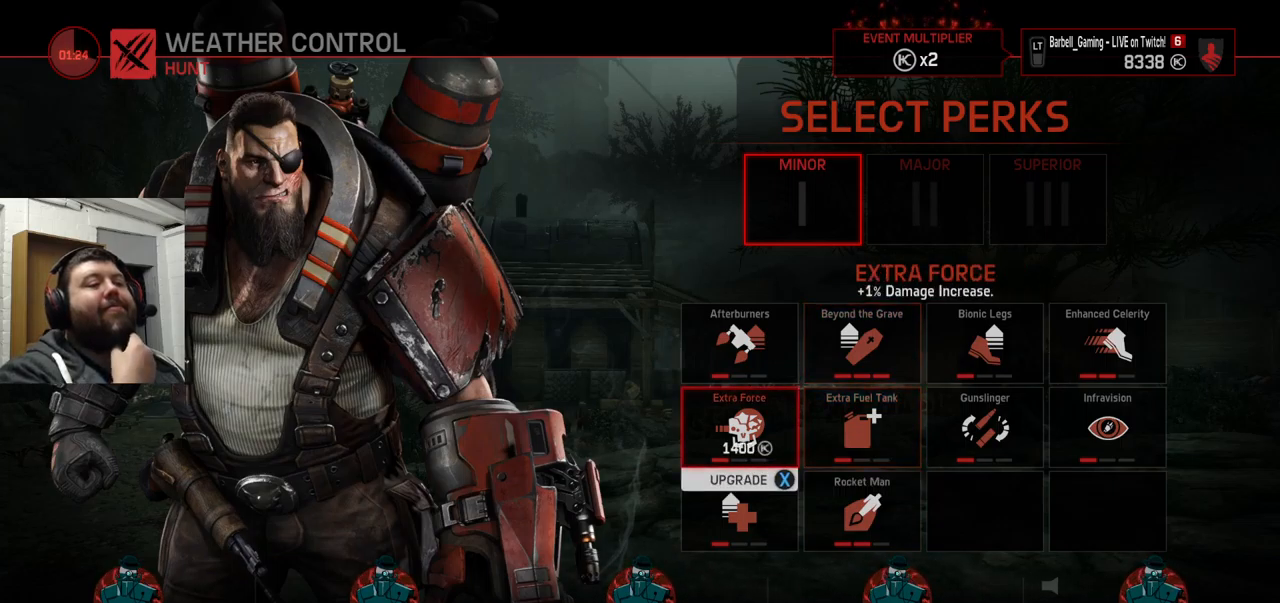
{"buttons": [], "left_stick": "center", "right_stick": "center", "events": []}
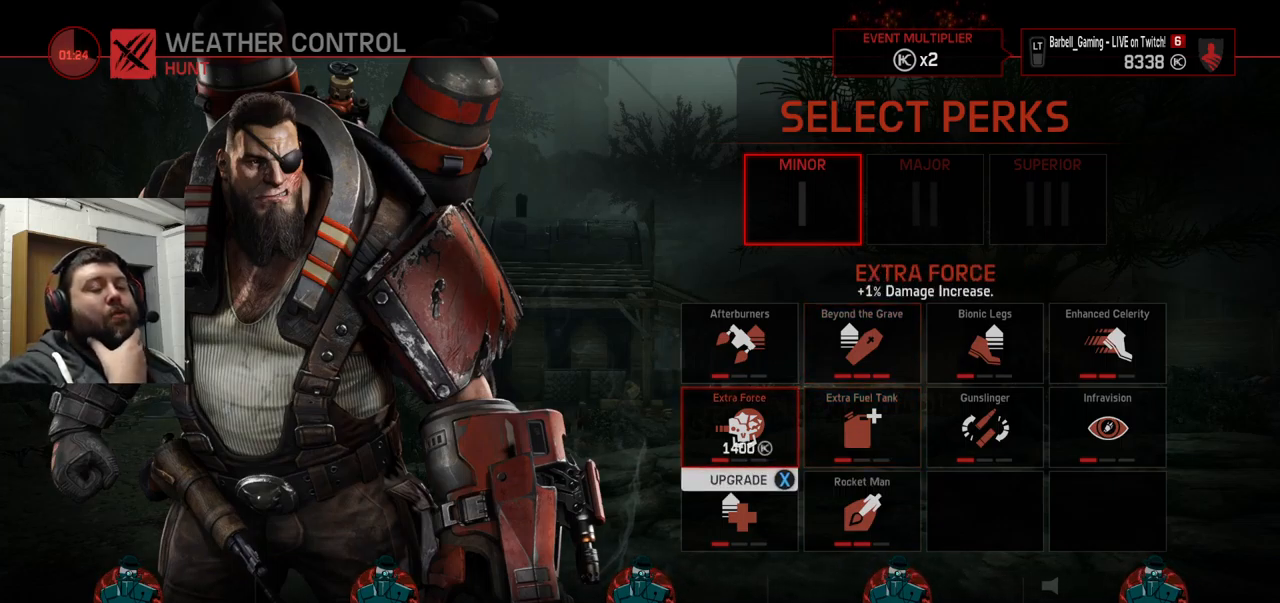
{"buttons": [], "left_stick": "center", "right_stick": "center", "events": []}
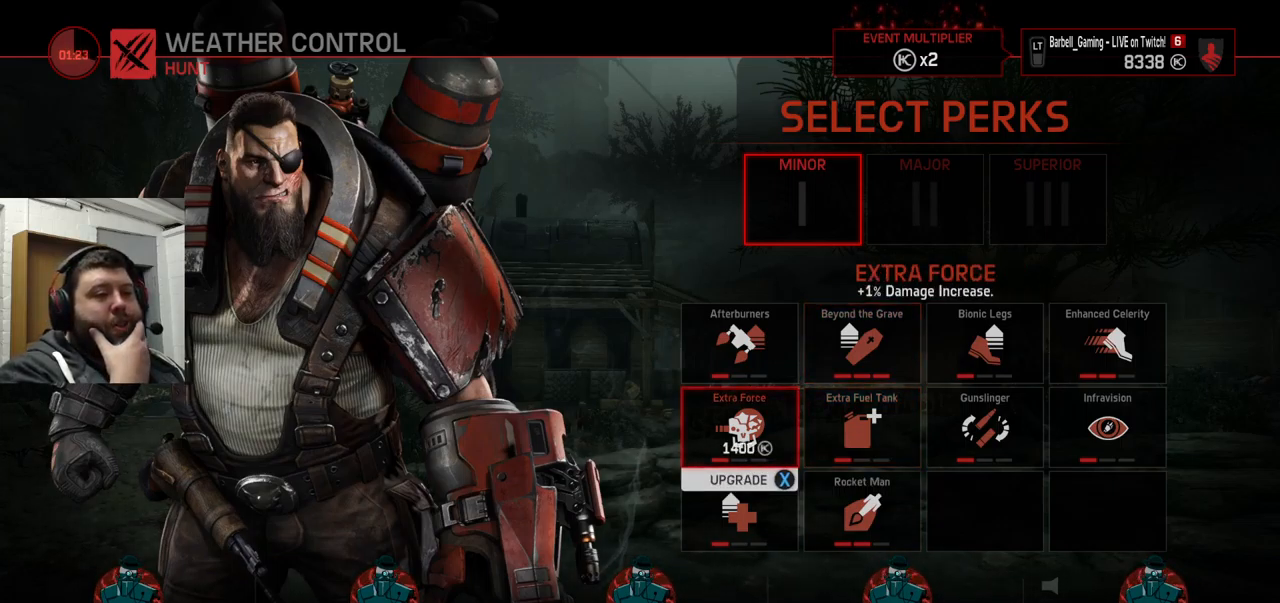
{"buttons": [], "left_stick": "center", "right_stick": "center", "events": [[200, "DPAD_UP", "down"], [284, "DPAD_UP", "up"]]}
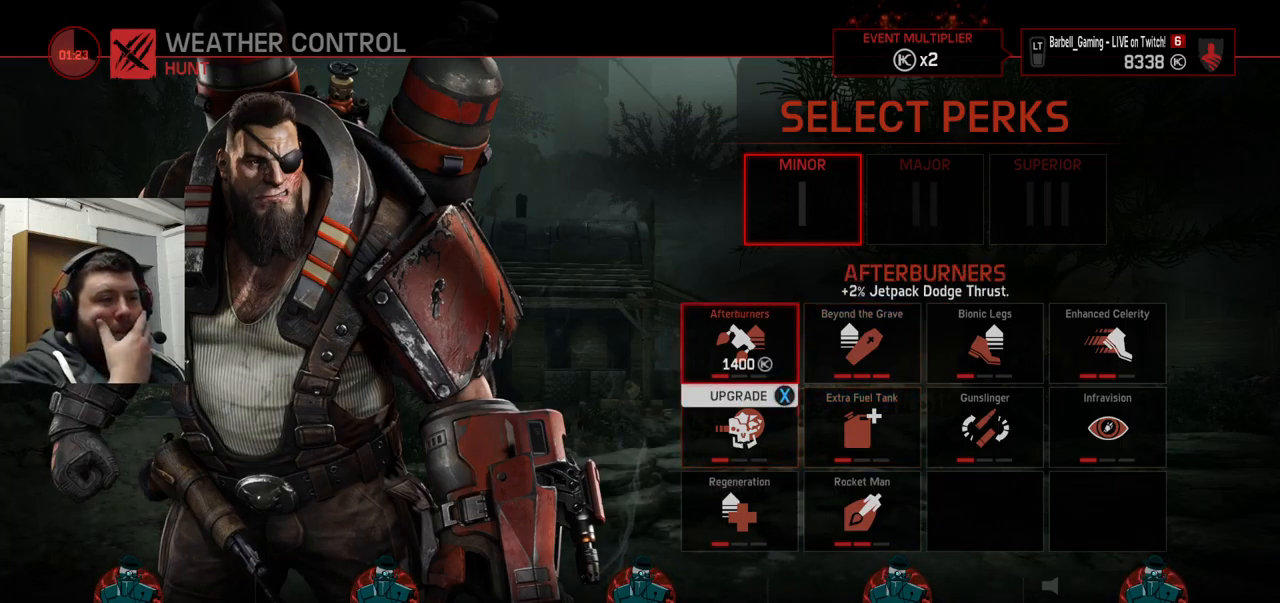
{"buttons": [], "left_stick": "center", "right_stick": "center", "events": []}
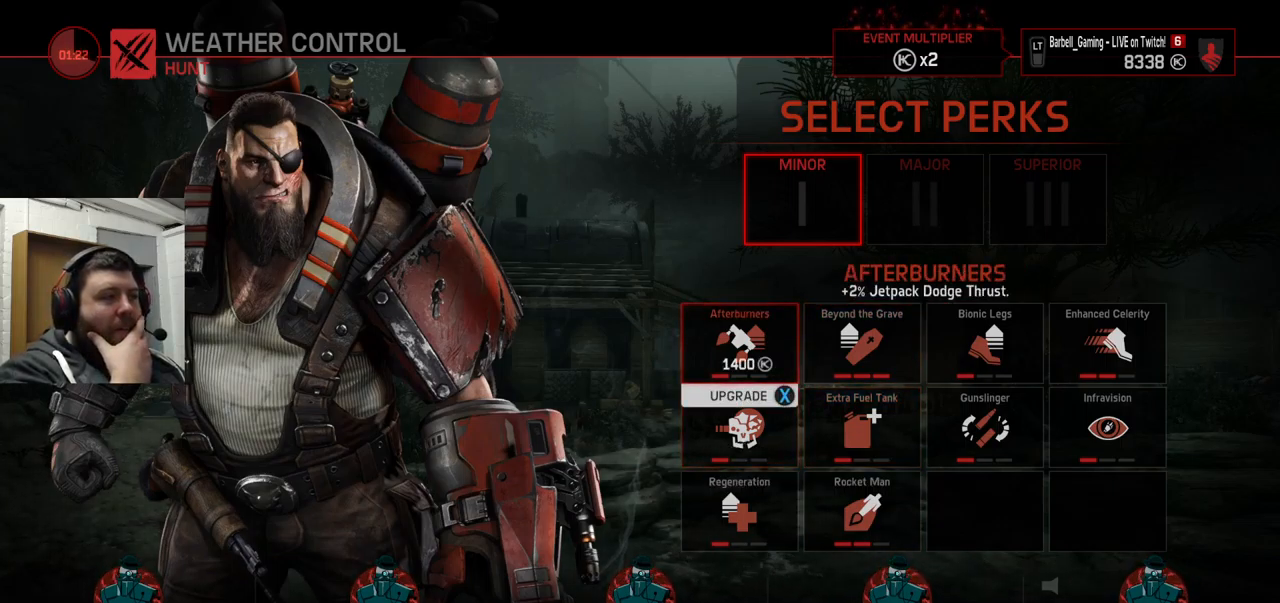
{"buttons": [], "left_stick": "center", "right_stick": "center", "events": []}
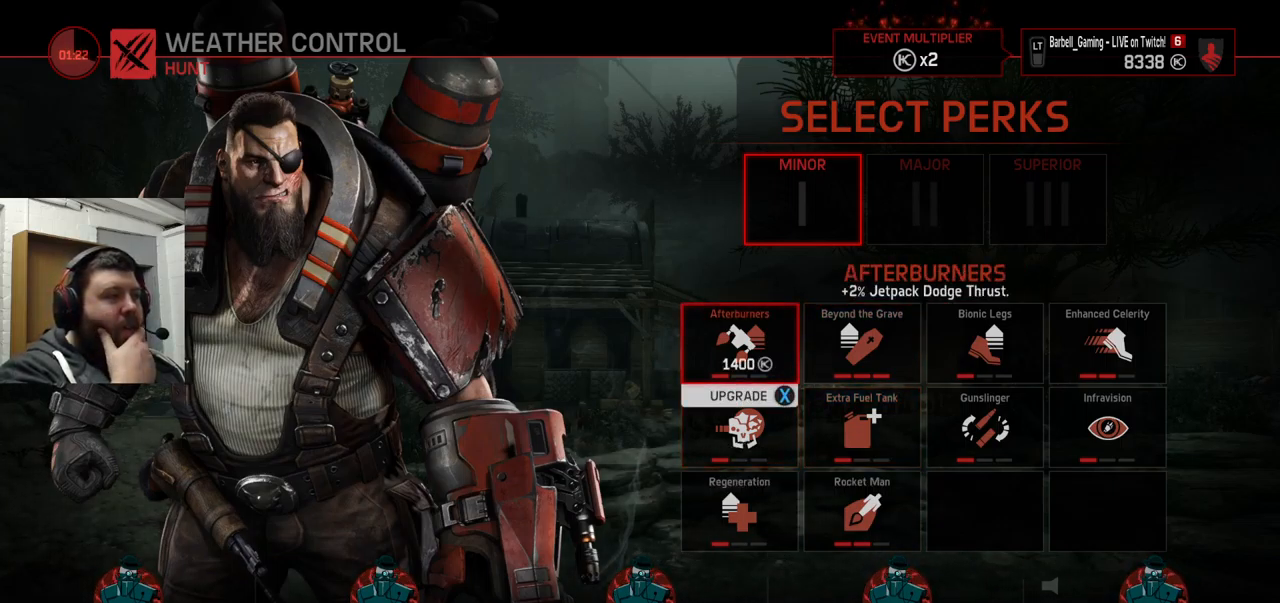
{"buttons": [], "left_stick": "center", "right_stick": "center", "events": []}
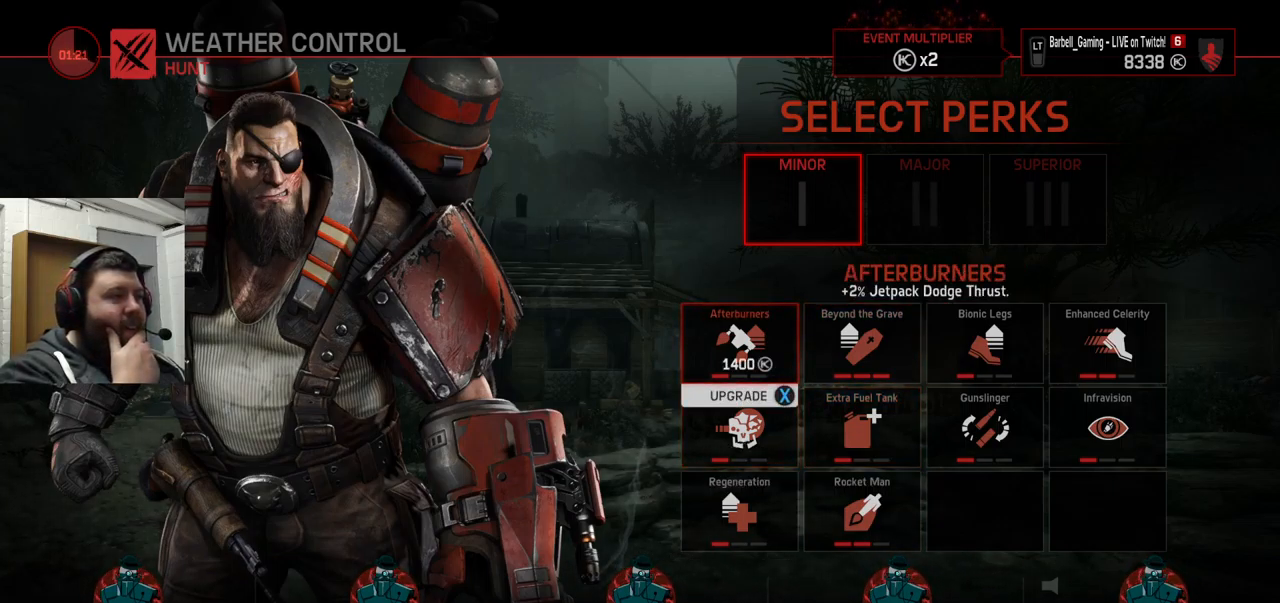
{"buttons": [], "left_stick": "center", "right_stick": "center", "events": []}
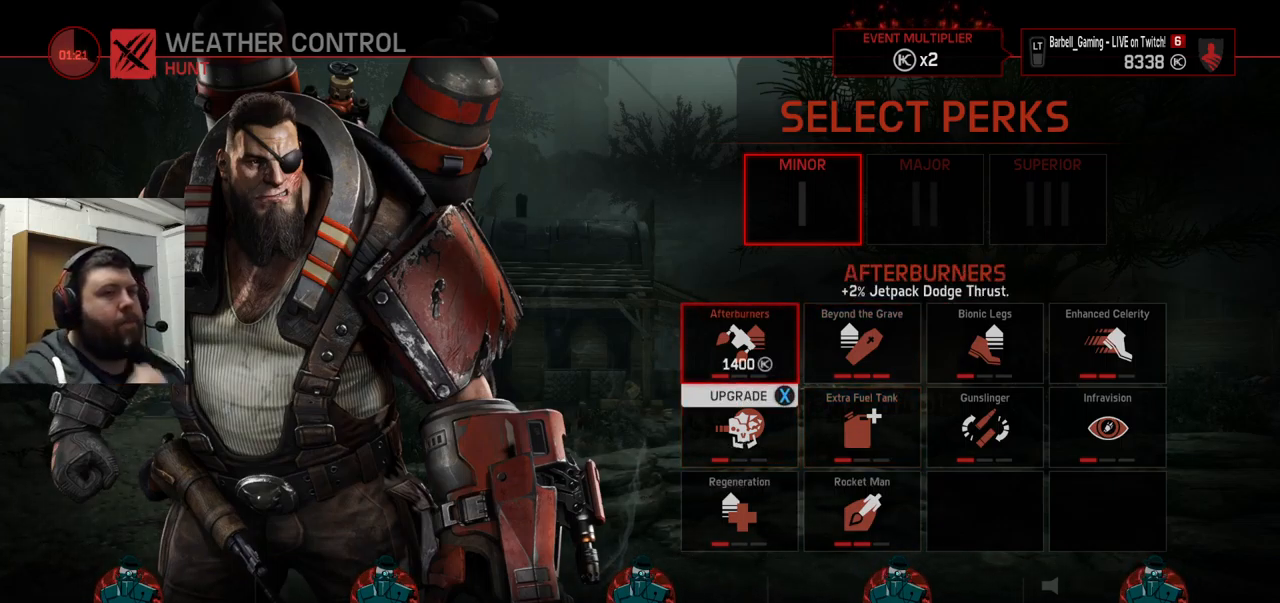
{"buttons": [], "left_stick": "center", "right_stick": "center", "events": []}
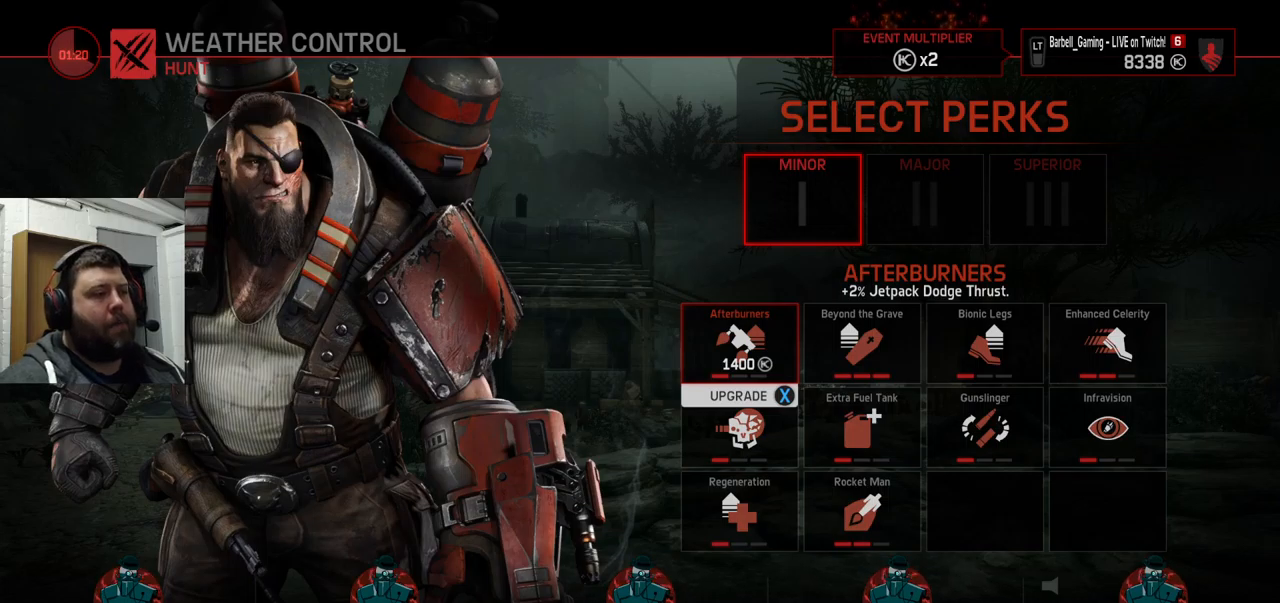
{"buttons": [], "left_stick": "center", "right_stick": "center", "events": []}
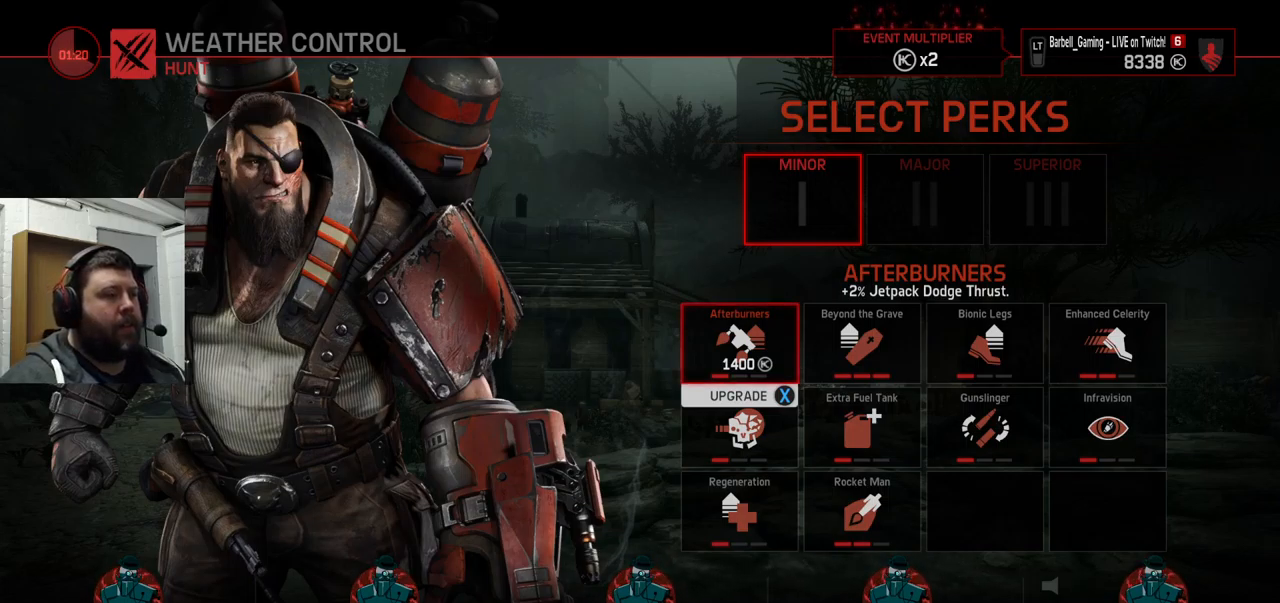
{"buttons": ["DPAD_RIGHT"], "left_stick": "center", "right_stick": "center", "events": [[500, "DPAD_RIGHT", "down"]]}
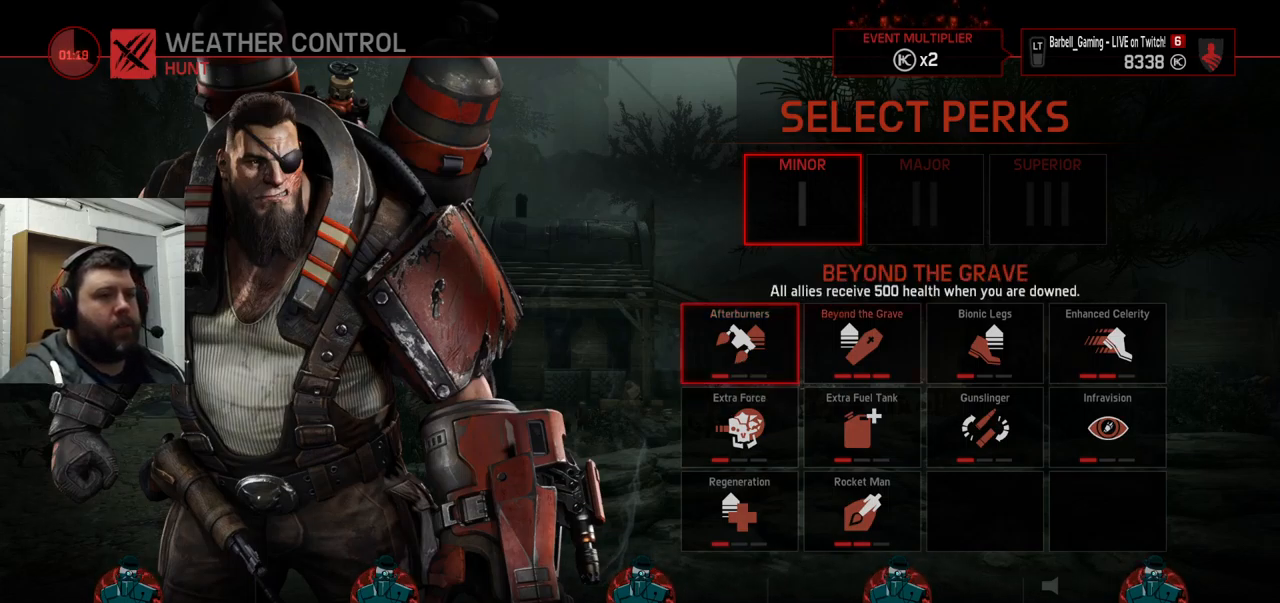
{"buttons": [], "left_stick": "center", "right_stick": "center", "events": [[100, "DPAD_RIGHT", "up"]]}